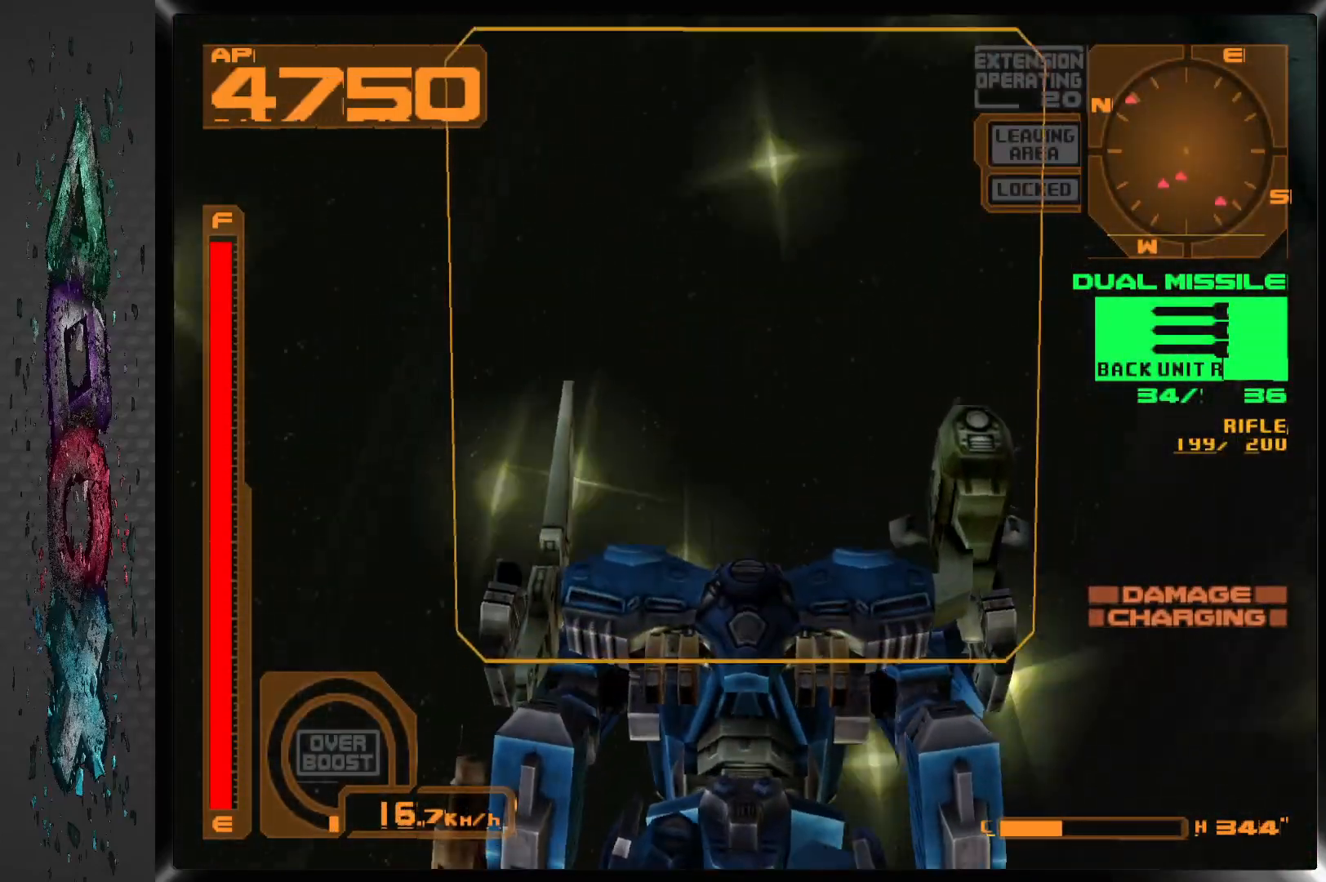
Gameplay with a controller (PlayStation layout); each line is a JSON object with the inputs held at the frame after it. "events" lists button and stick changes between this image and that frame as [ms after this image, input, new state], when the widget could be followed in between. Not read: DPAD_RIGHT.
{"buttons": ["DPAD_UP"], "left_stick": "center", "right_stick": "center"}
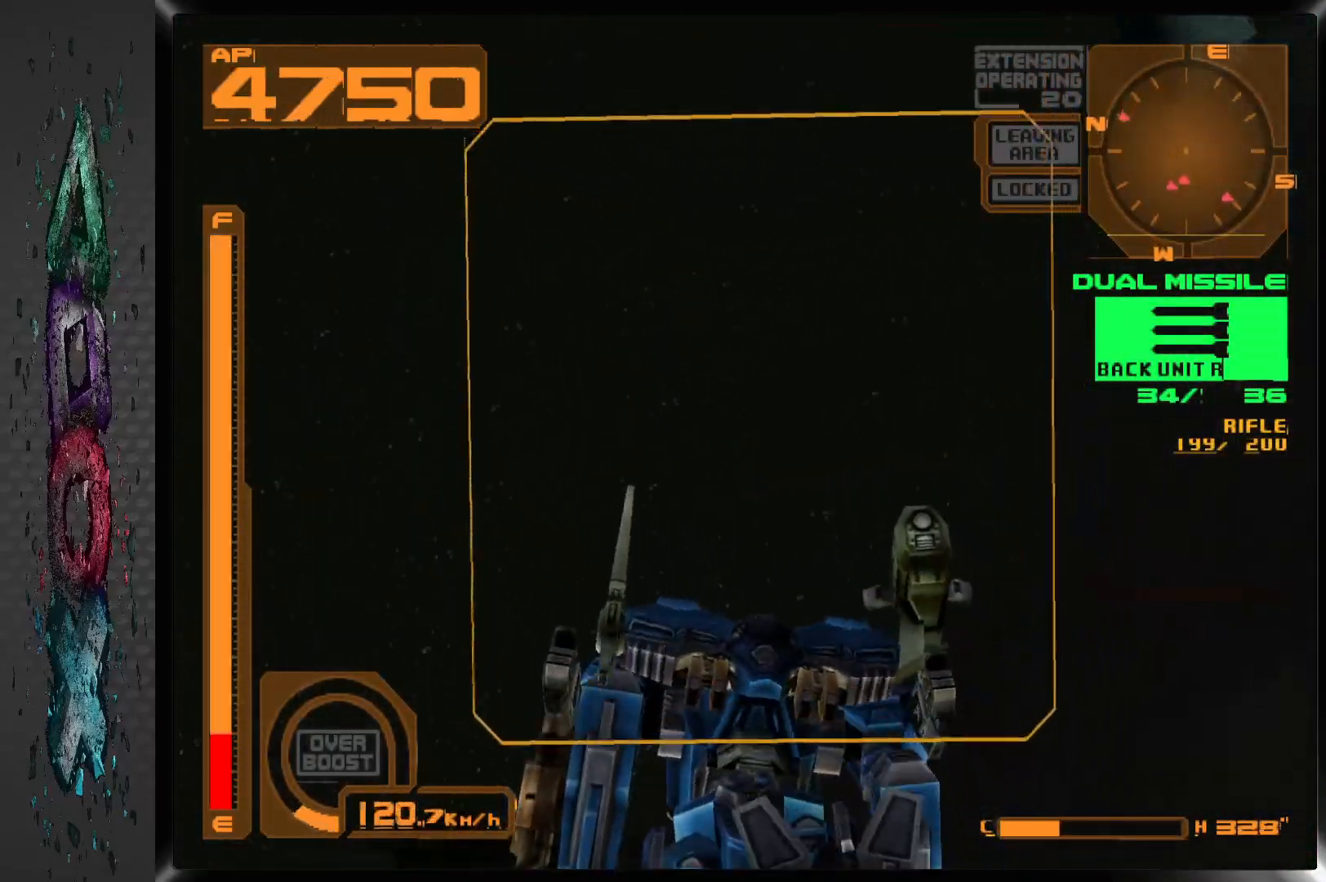
{"buttons": ["CROSS"], "left_stick": "center", "right_stick": "center", "events": [[33, "DPAD_UP", "up"], [100, "DPAD_UP", "down"], [200, "CROSS", "down"], [200, "DPAD_UP", "up"]]}
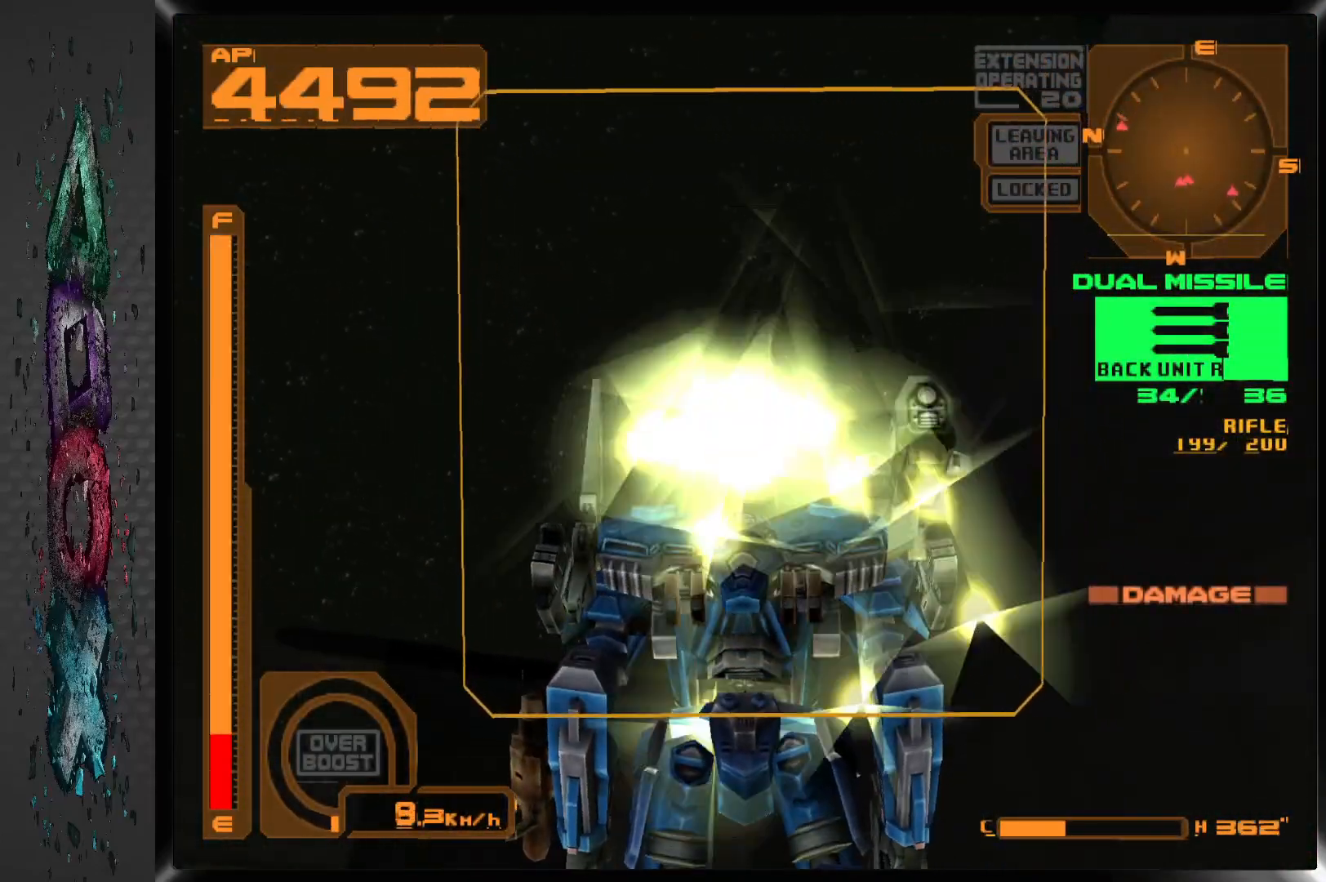
{"buttons": ["CROSS"], "left_stick": "center", "right_stick": "center", "events": []}
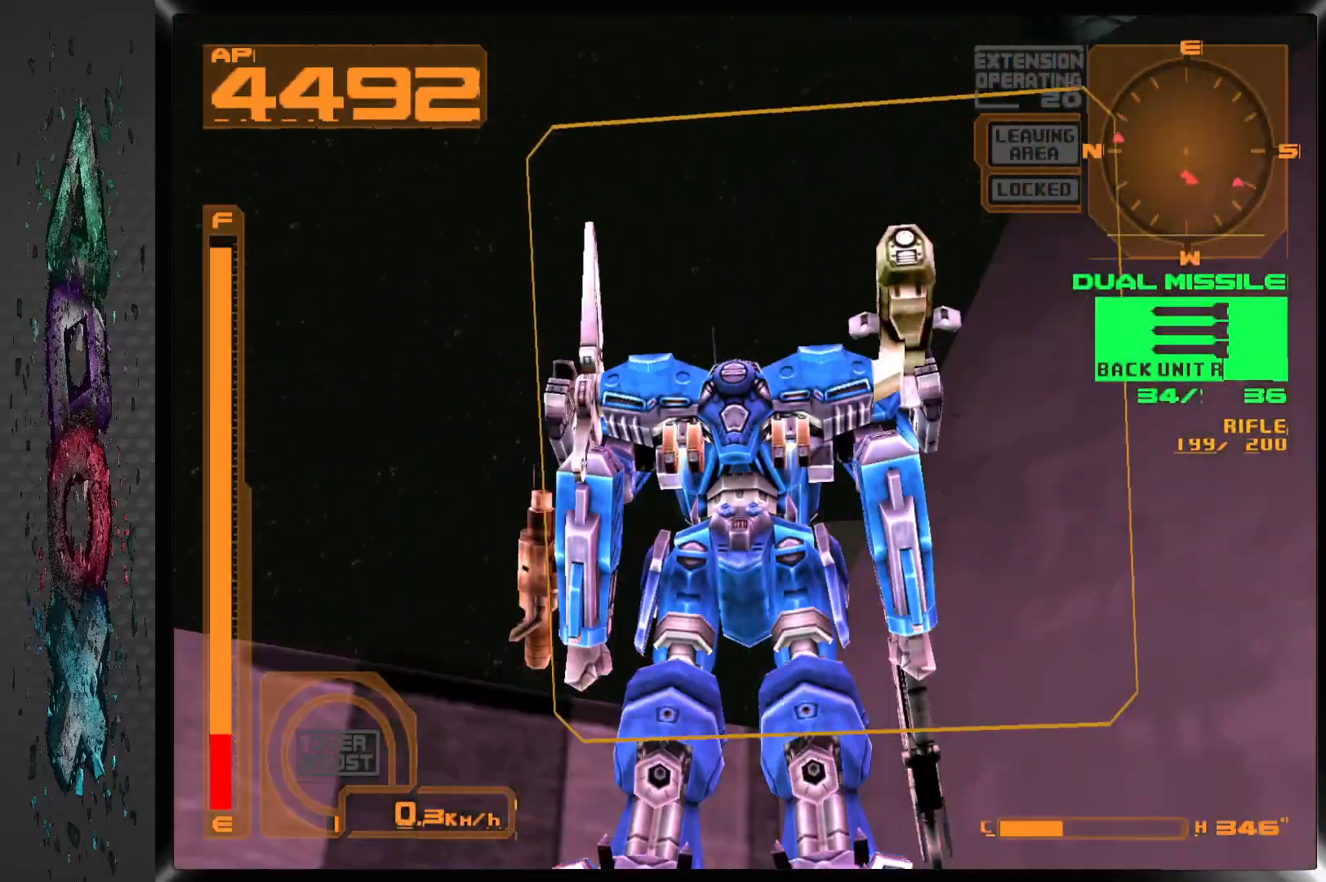
{"buttons": ["CROSS"], "left_stick": "center", "right_stick": "center", "events": []}
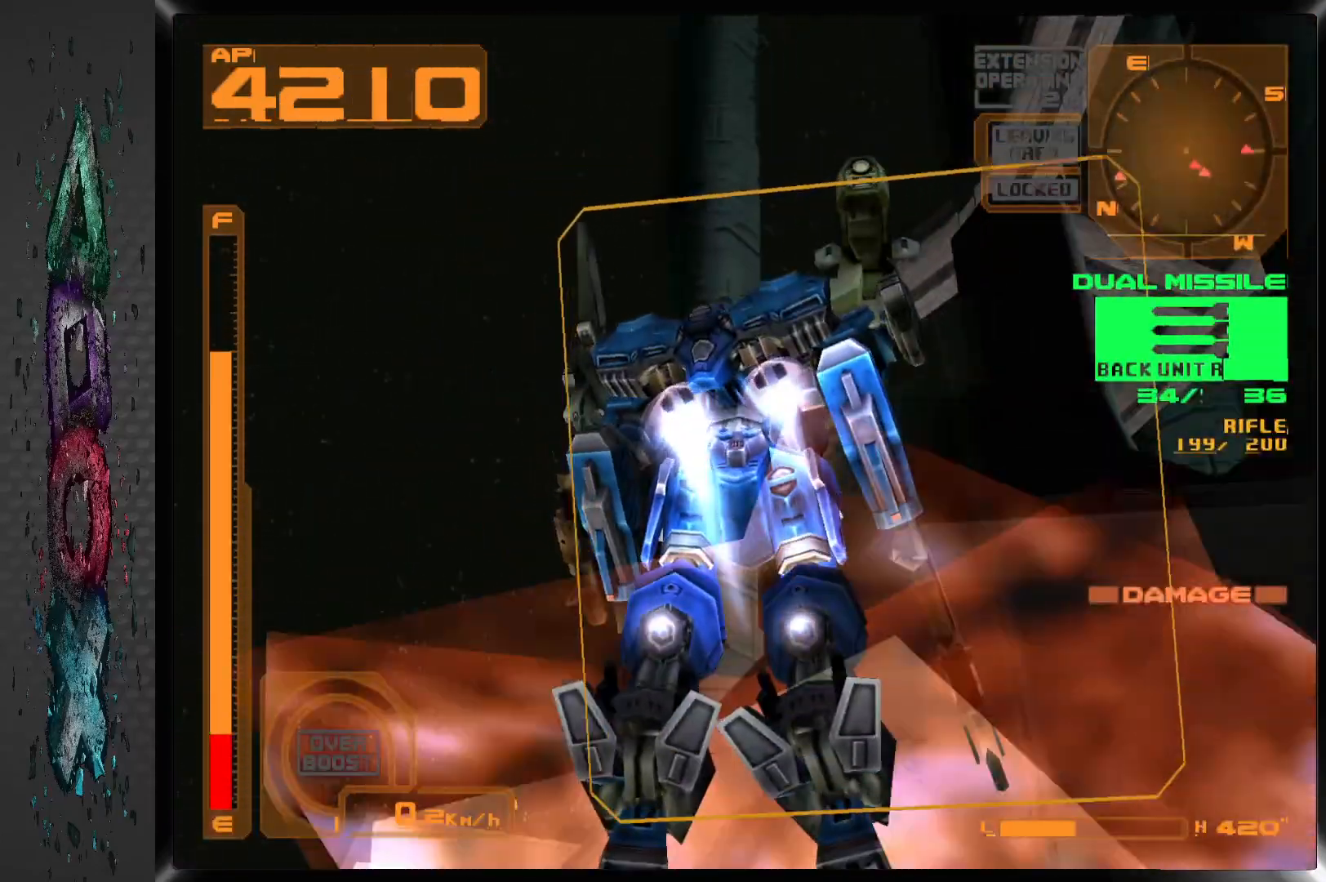
{"buttons": ["CROSS"], "left_stick": "center", "right_stick": "center", "events": []}
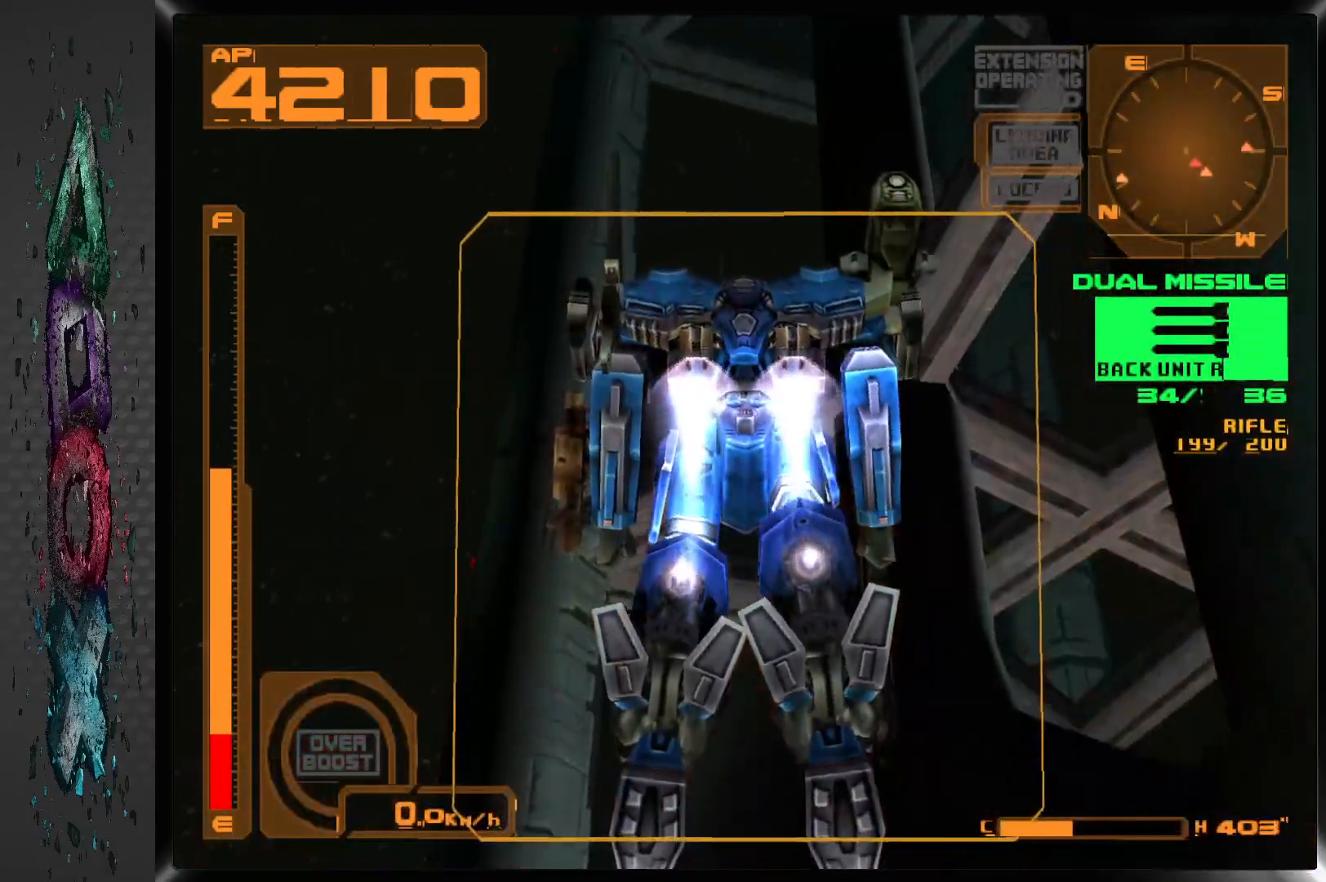
{"buttons": ["CROSS", "DPAD_UP"], "left_stick": "center", "right_stick": "center", "events": [[150, "DPAD_UP", "down"]]}
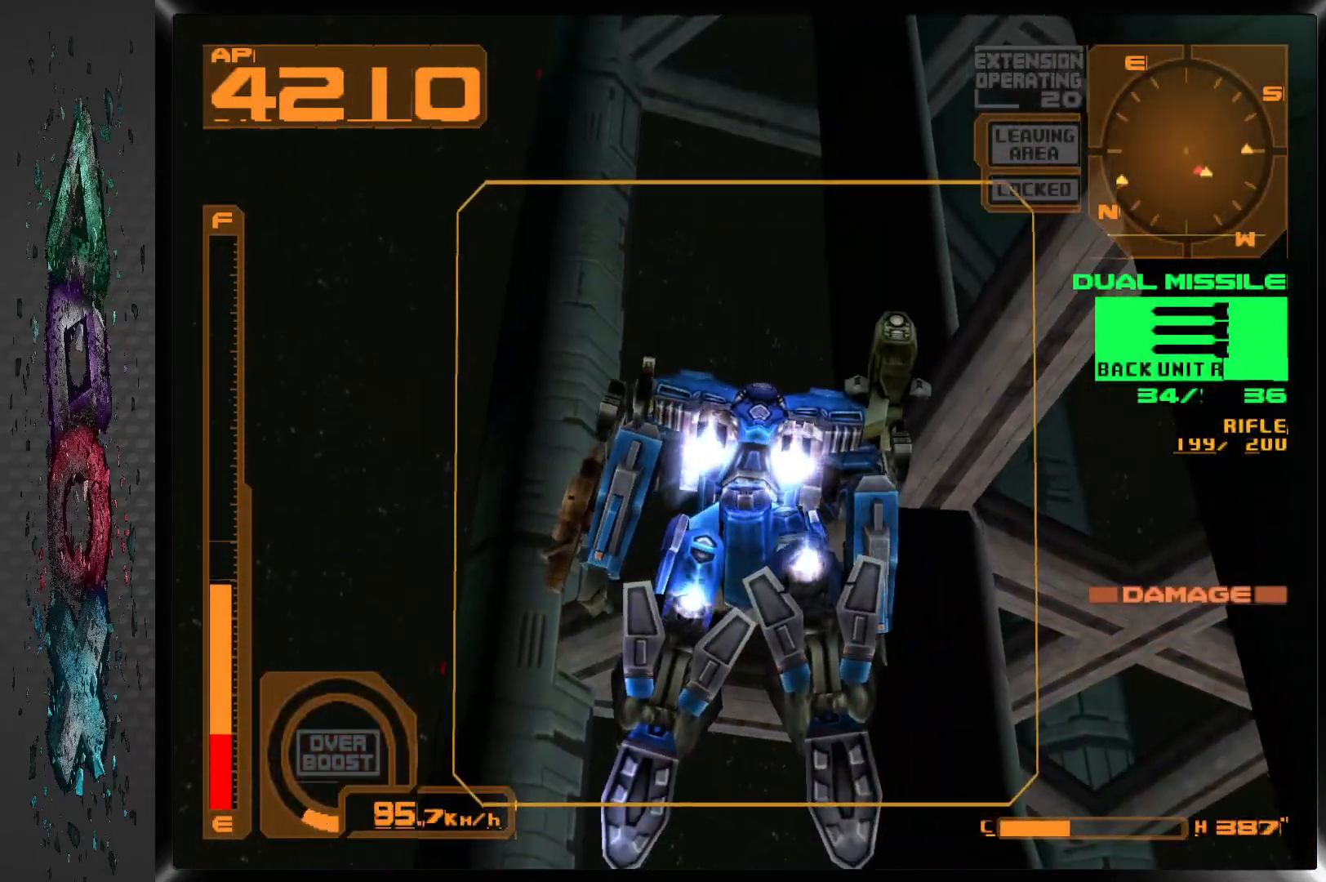
{"buttons": ["CROSS", "DPAD_UP"], "left_stick": "center", "right_stick": "center", "events": []}
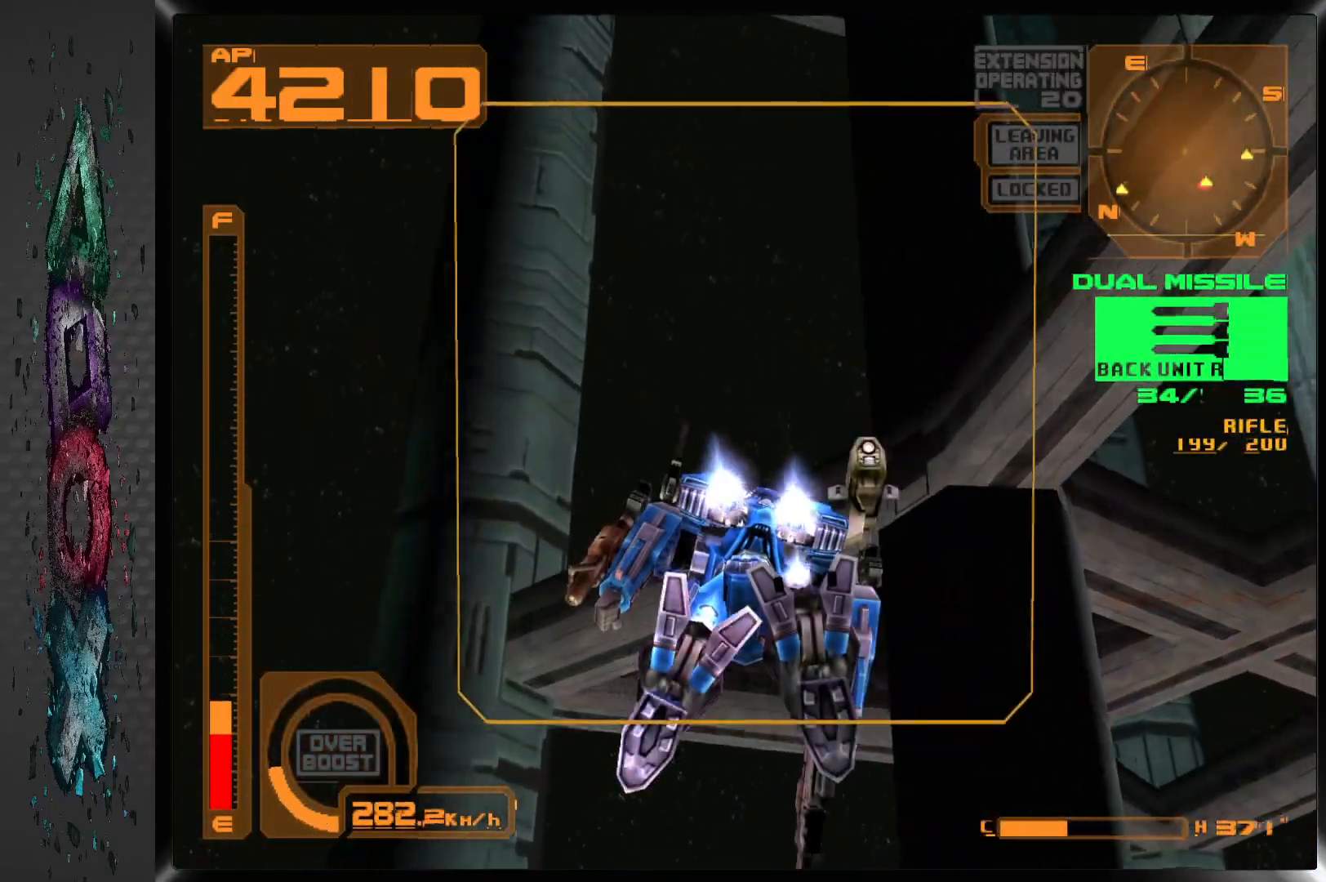
{"buttons": ["CROSS"], "left_stick": "center", "right_stick": "center", "events": [[67, "DPAD_UP", "up"]]}
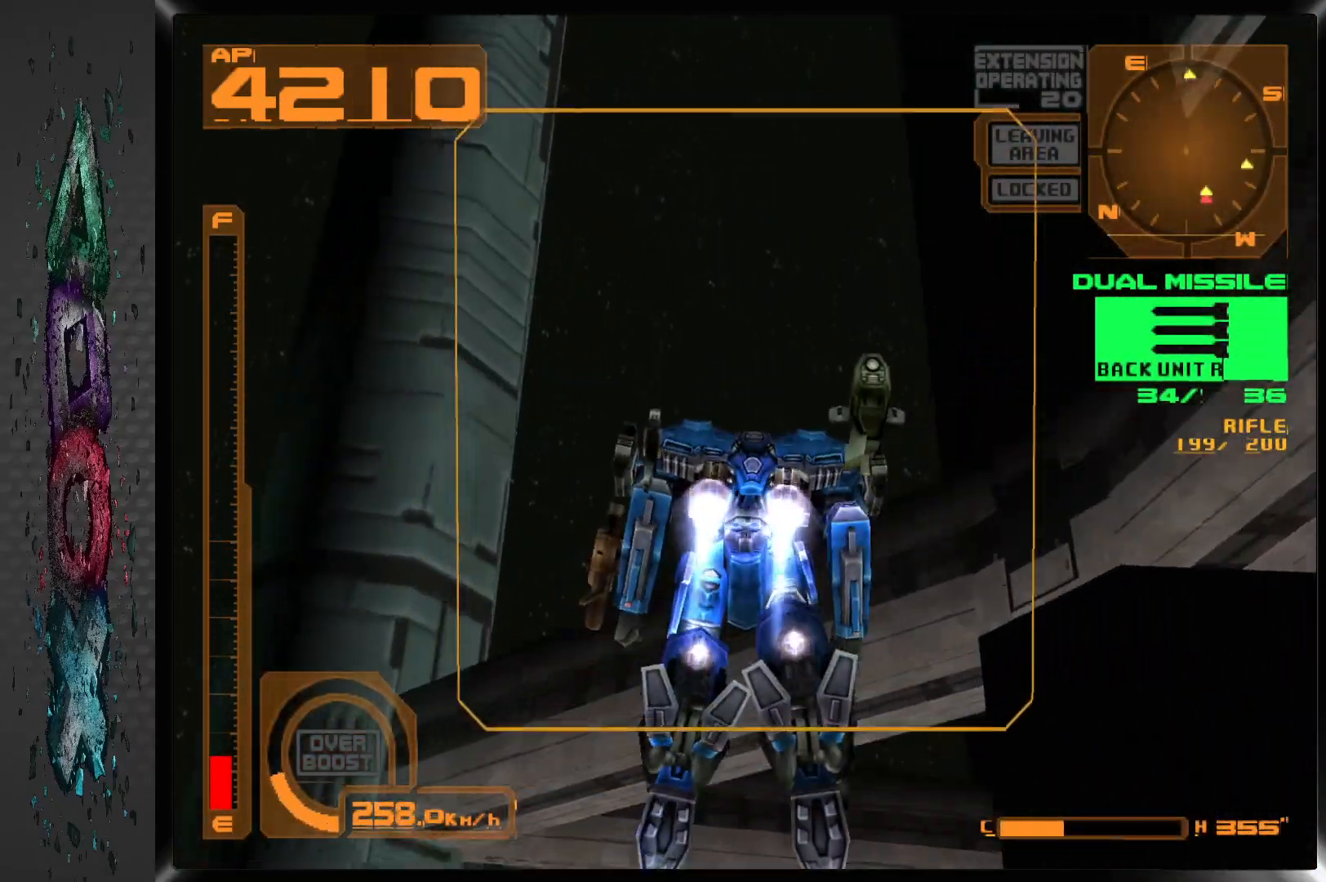
{"buttons": ["CROSS", "DPAD_UP"], "left_stick": "center", "right_stick": "center", "events": [[67, "DPAD_UP", "down"]]}
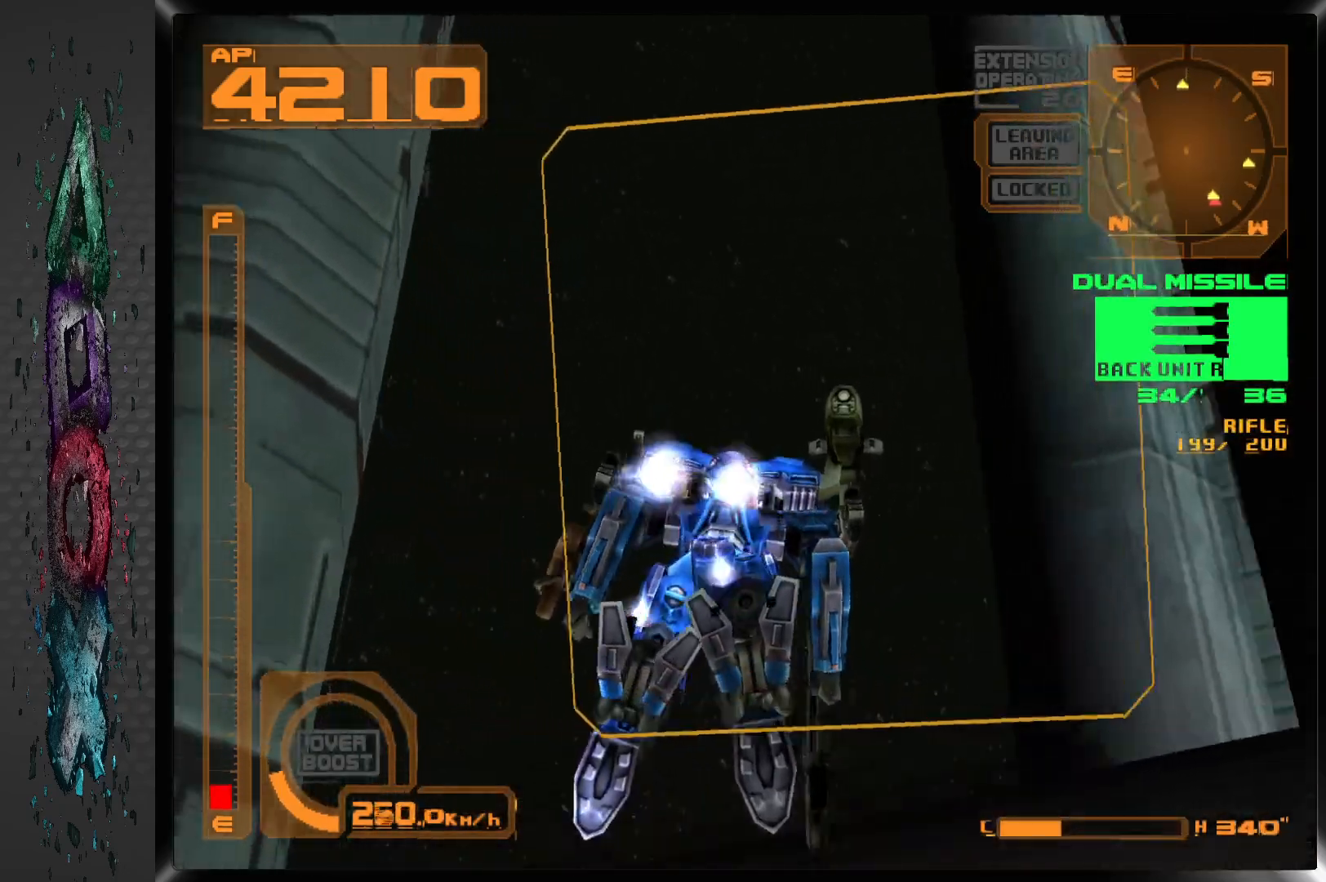
{"buttons": ["DPAD_UP"], "left_stick": "center", "right_stick": "center", "events": [[17, "CROSS", "up"]]}
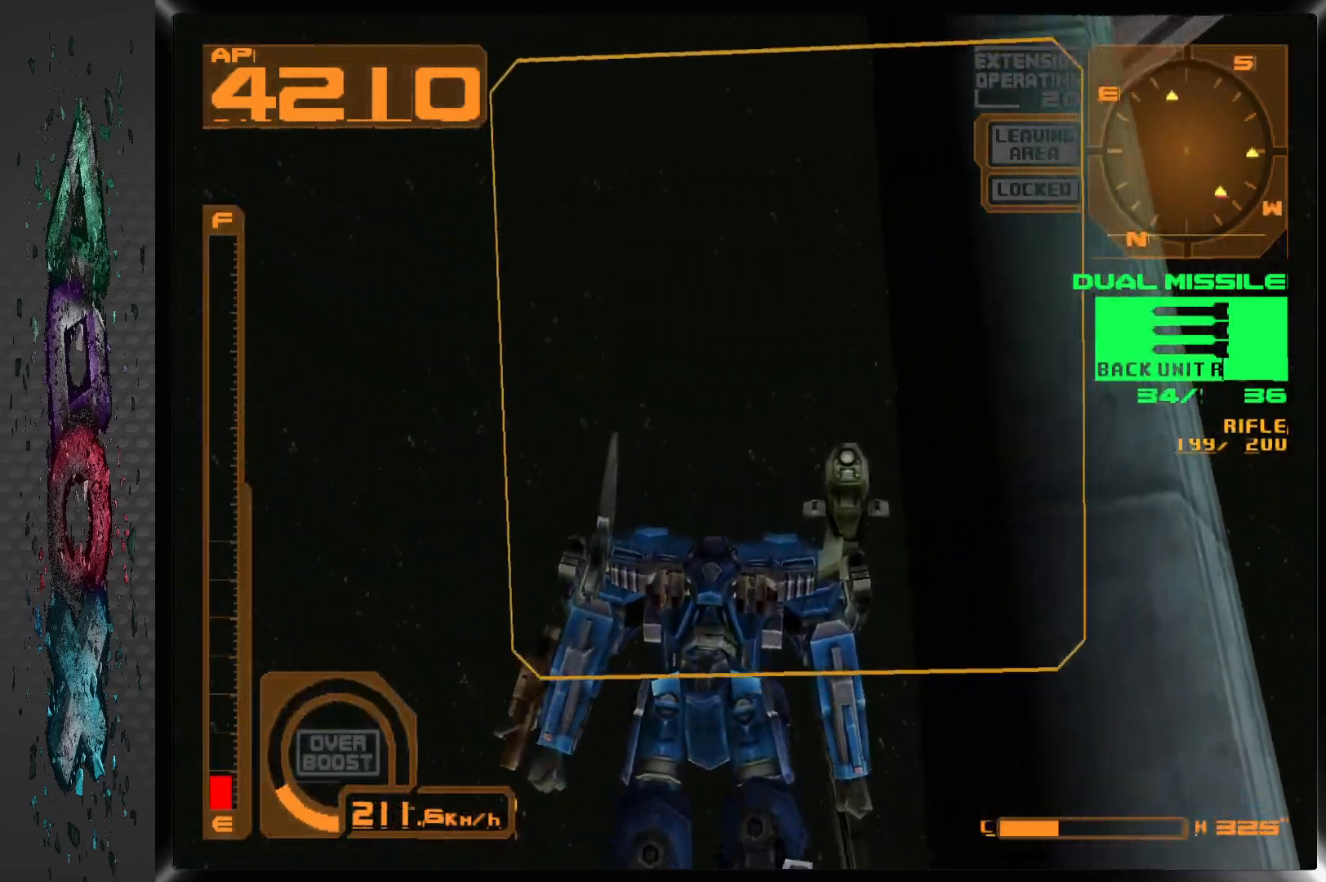
{"buttons": ["DPAD_UP"], "left_stick": "center", "right_stick": "center", "events": []}
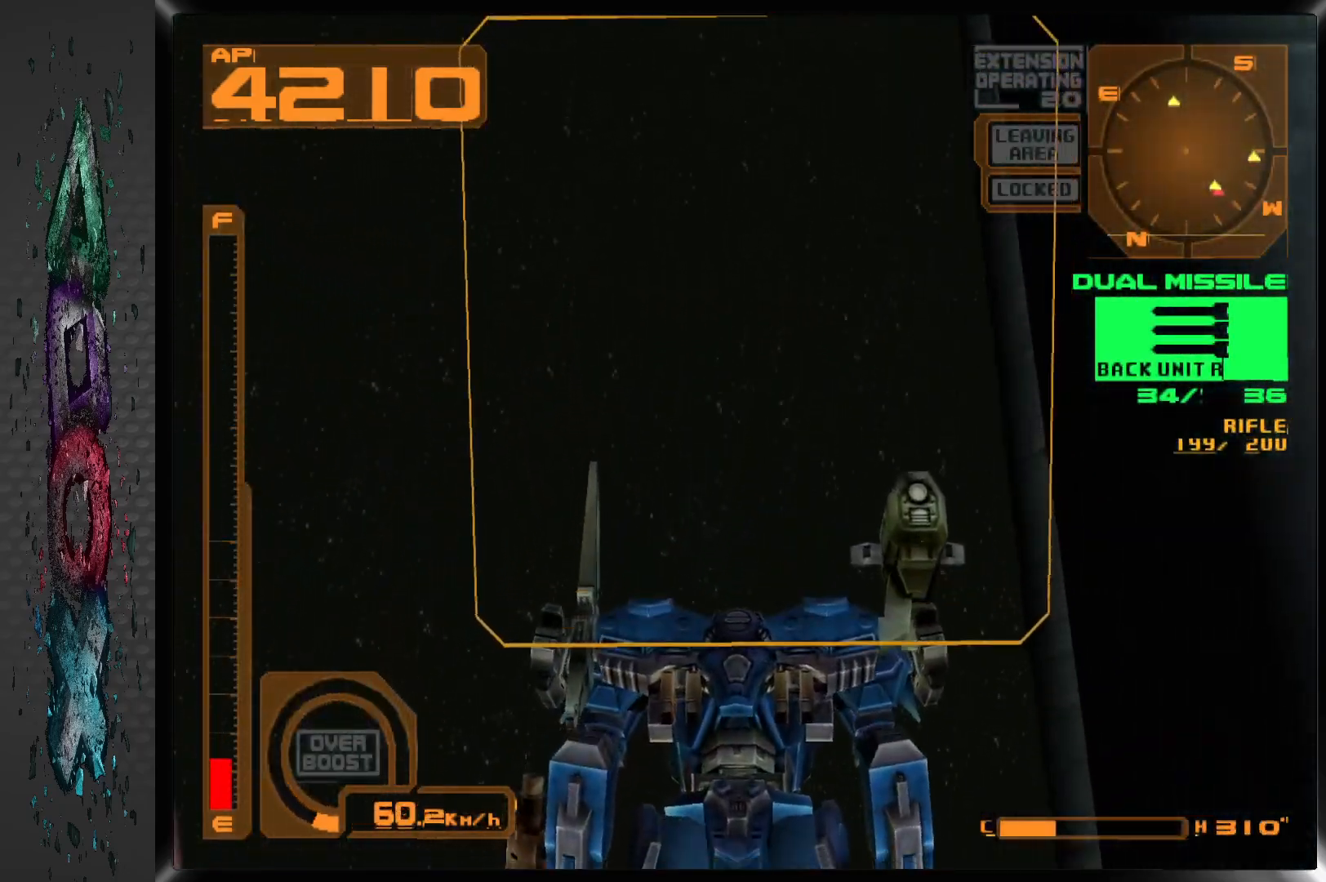
{"buttons": [], "left_stick": "center", "right_stick": "center", "events": [[100, "DPAD_UP", "up"]]}
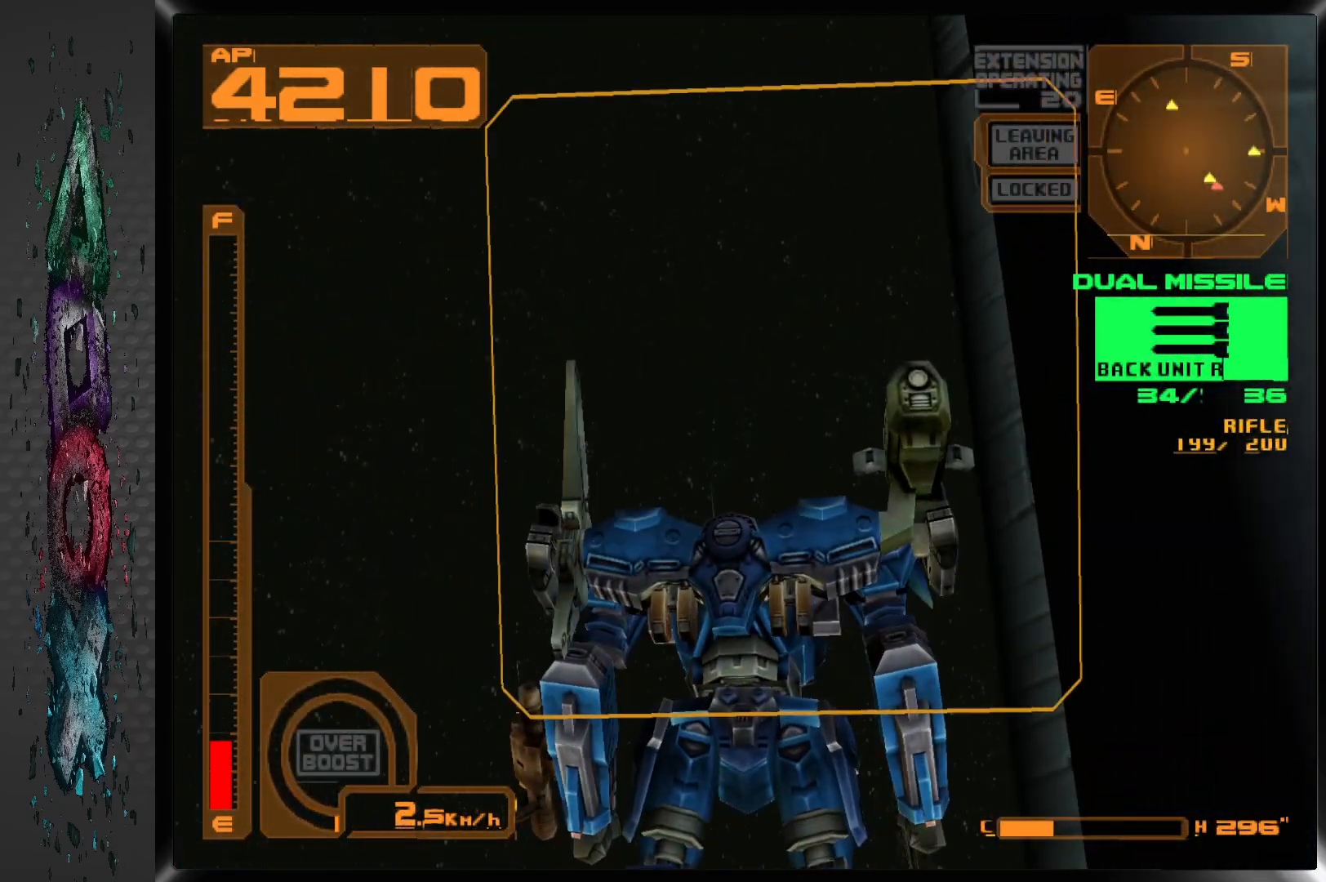
{"buttons": [], "left_stick": "center", "right_stick": "center", "events": [[17, "R2", "down"], [483, "R2", "up"]]}
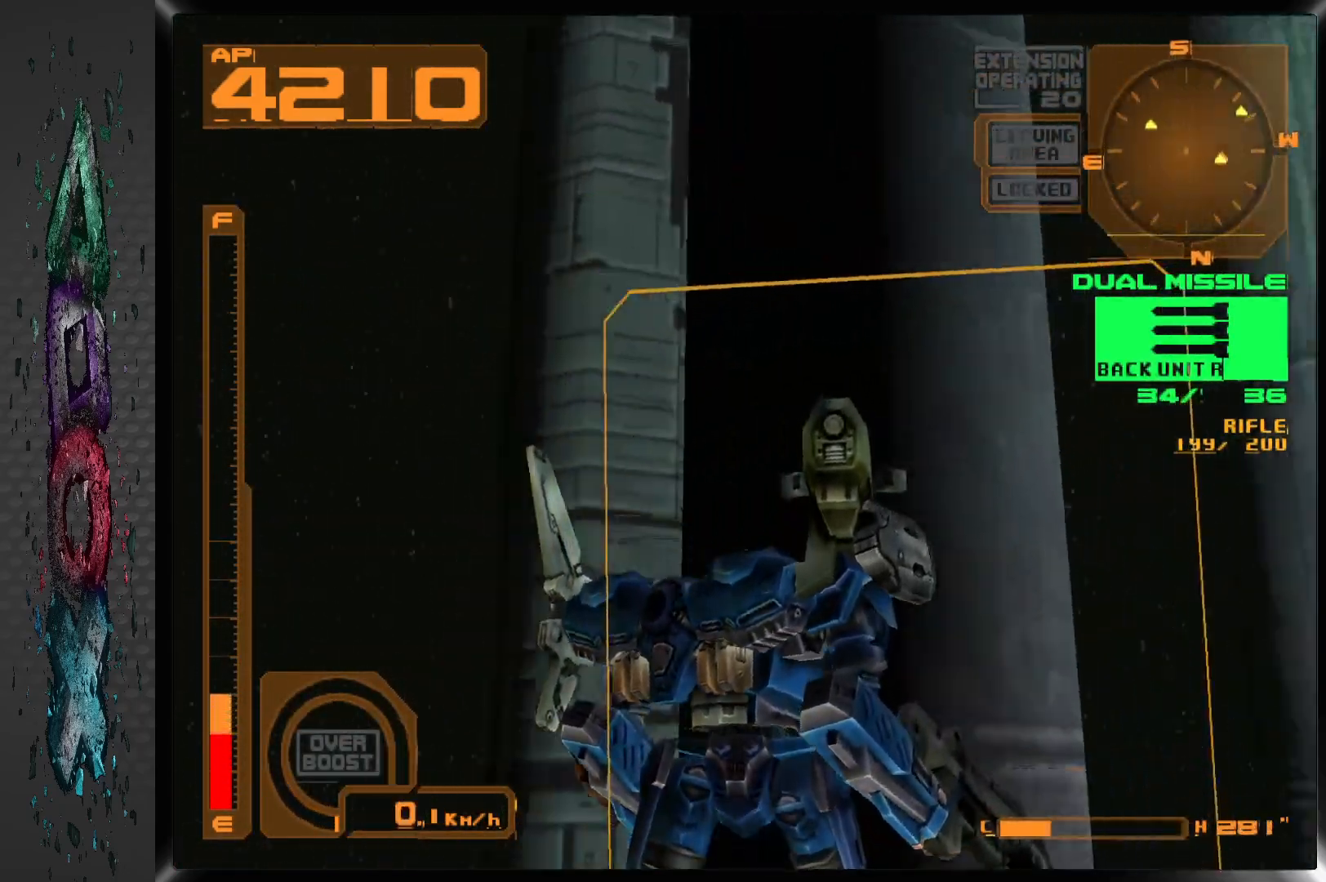
{"buttons": [], "left_stick": "center", "right_stick": "center", "events": [[117, "R2", "down"], [467, "R2", "up"]]}
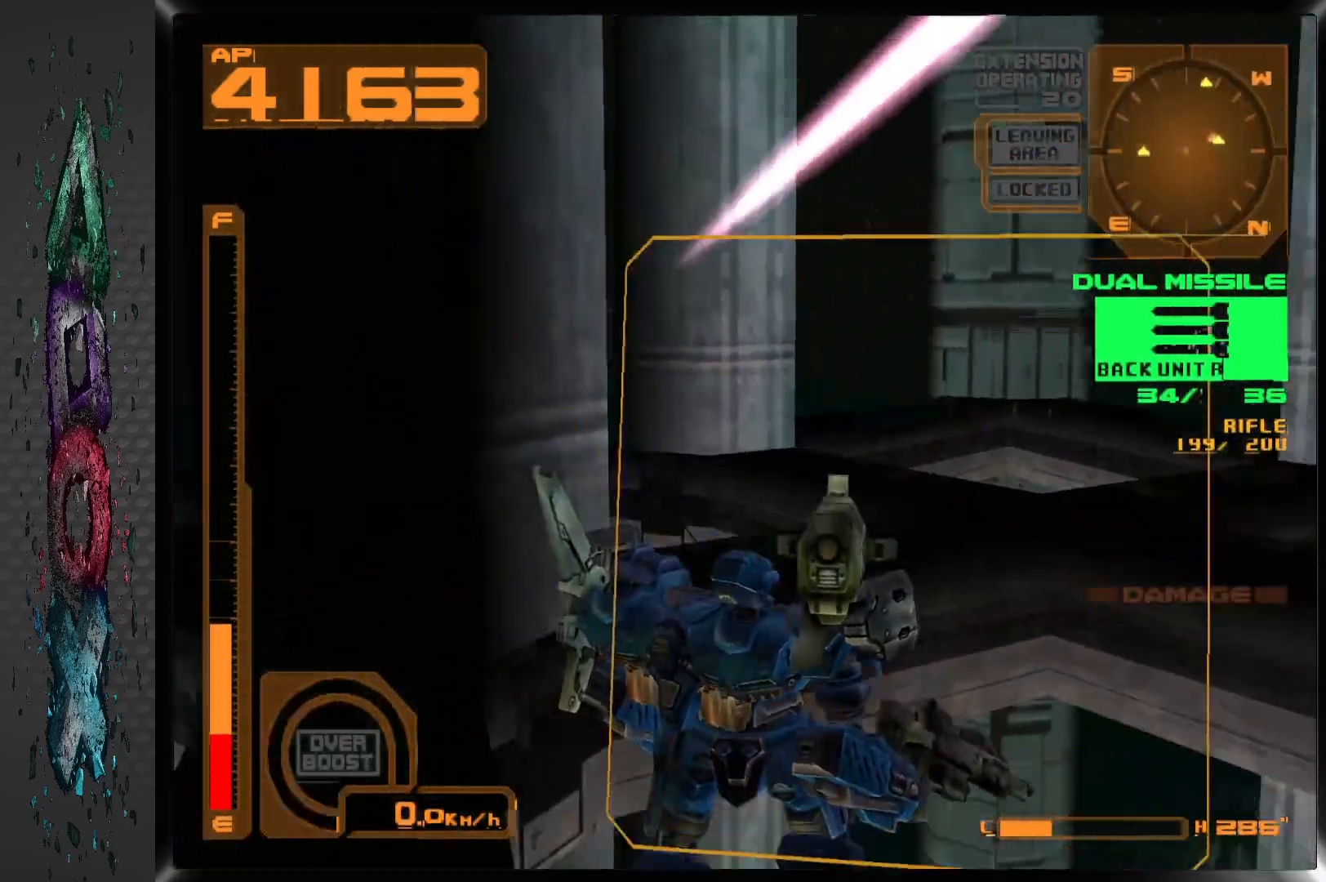
{"buttons": [], "left_stick": "center", "right_stick": "center", "events": []}
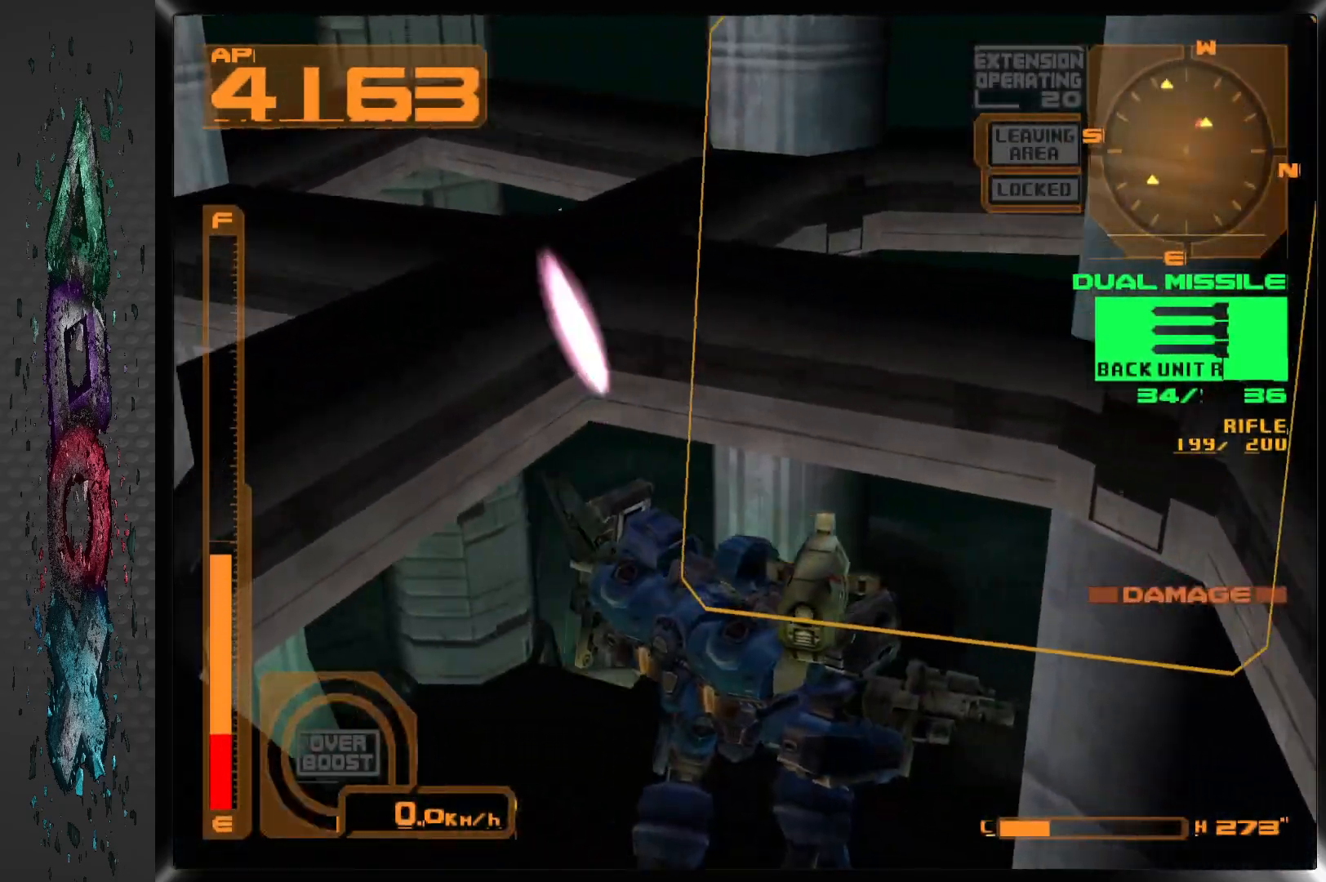
{"buttons": ["DPAD_LEFT"], "left_stick": "center", "right_stick": "center", "events": [[283, "DPAD_LEFT", "down"]]}
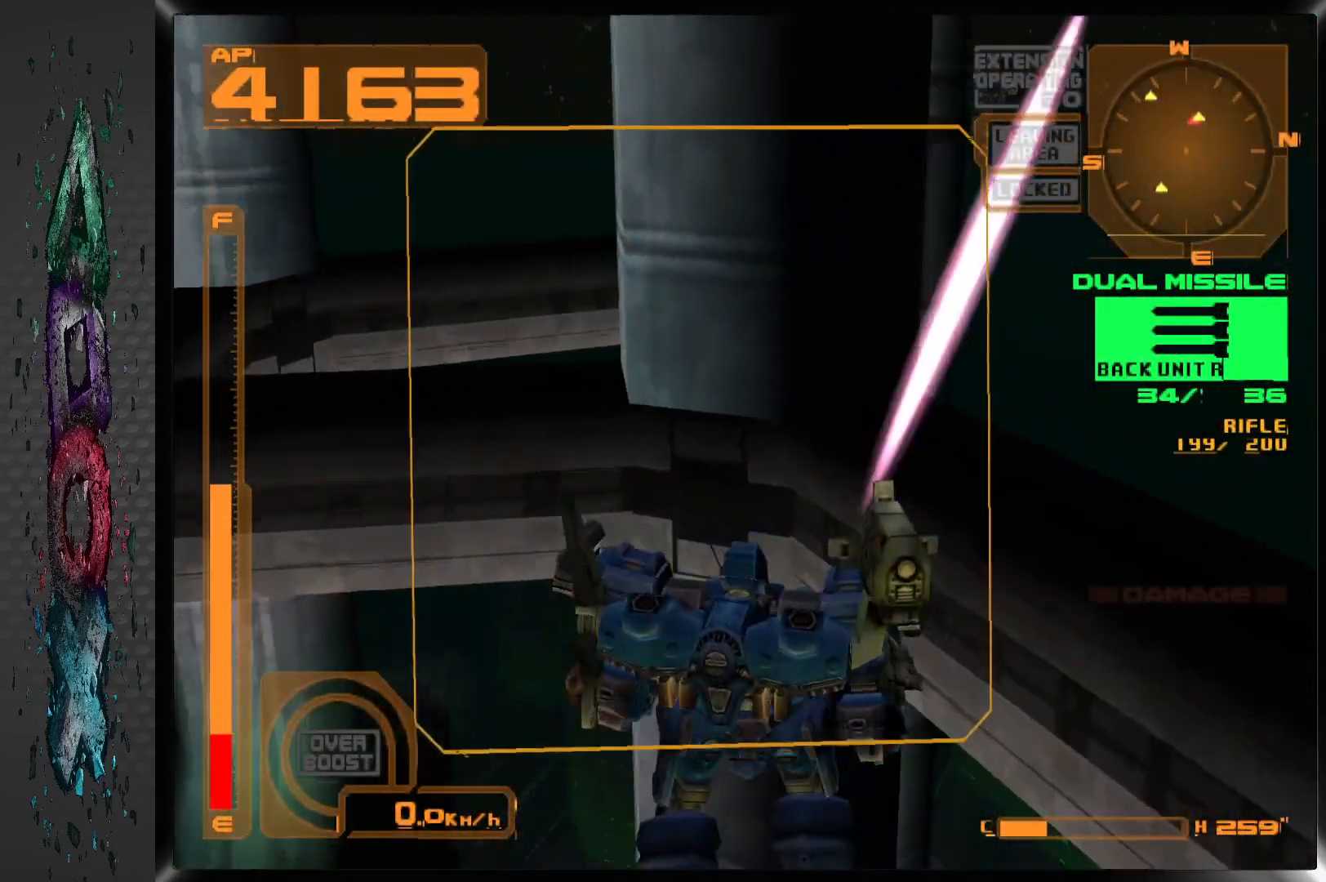
{"buttons": [], "left_stick": "center", "right_stick": "center", "events": [[300, "DPAD_LEFT", "up"]]}
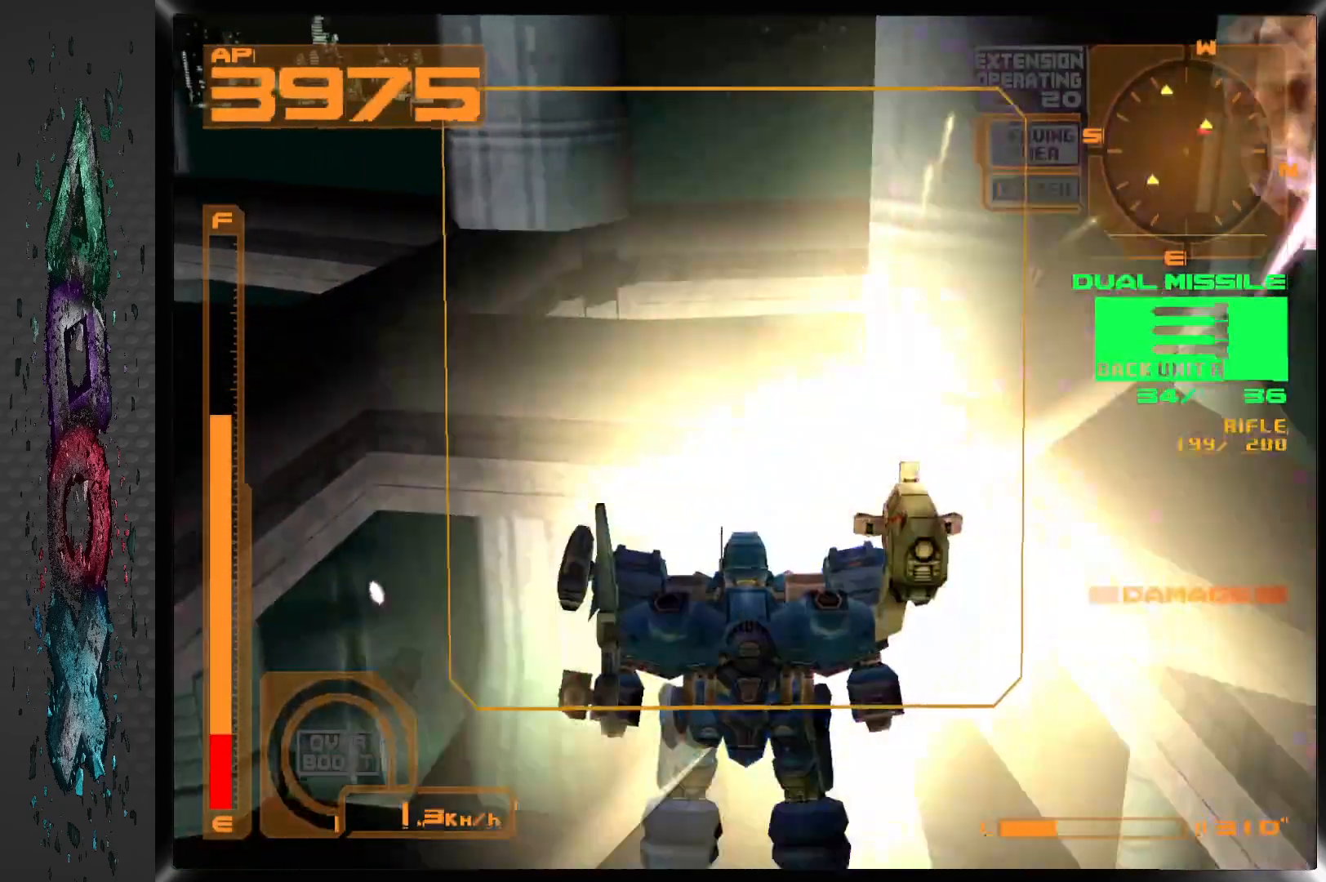
{"buttons": [], "left_stick": "center", "right_stick": "center", "events": [[150, "L2", "down"], [400, "L2", "up"]]}
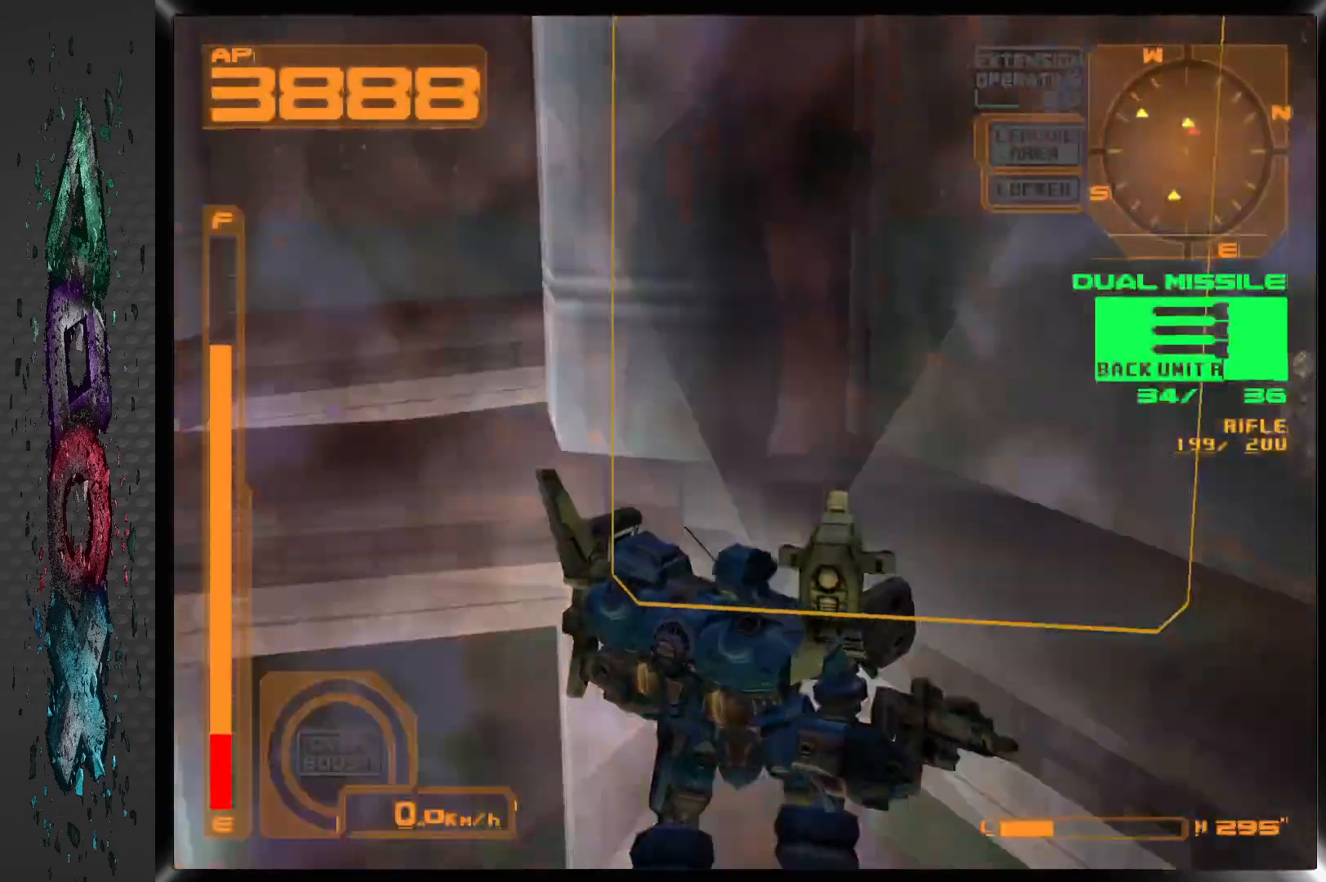
{"buttons": [], "left_stick": "center", "right_stick": "center", "events": [[333, "L2", "down"], [483, "L2", "up"]]}
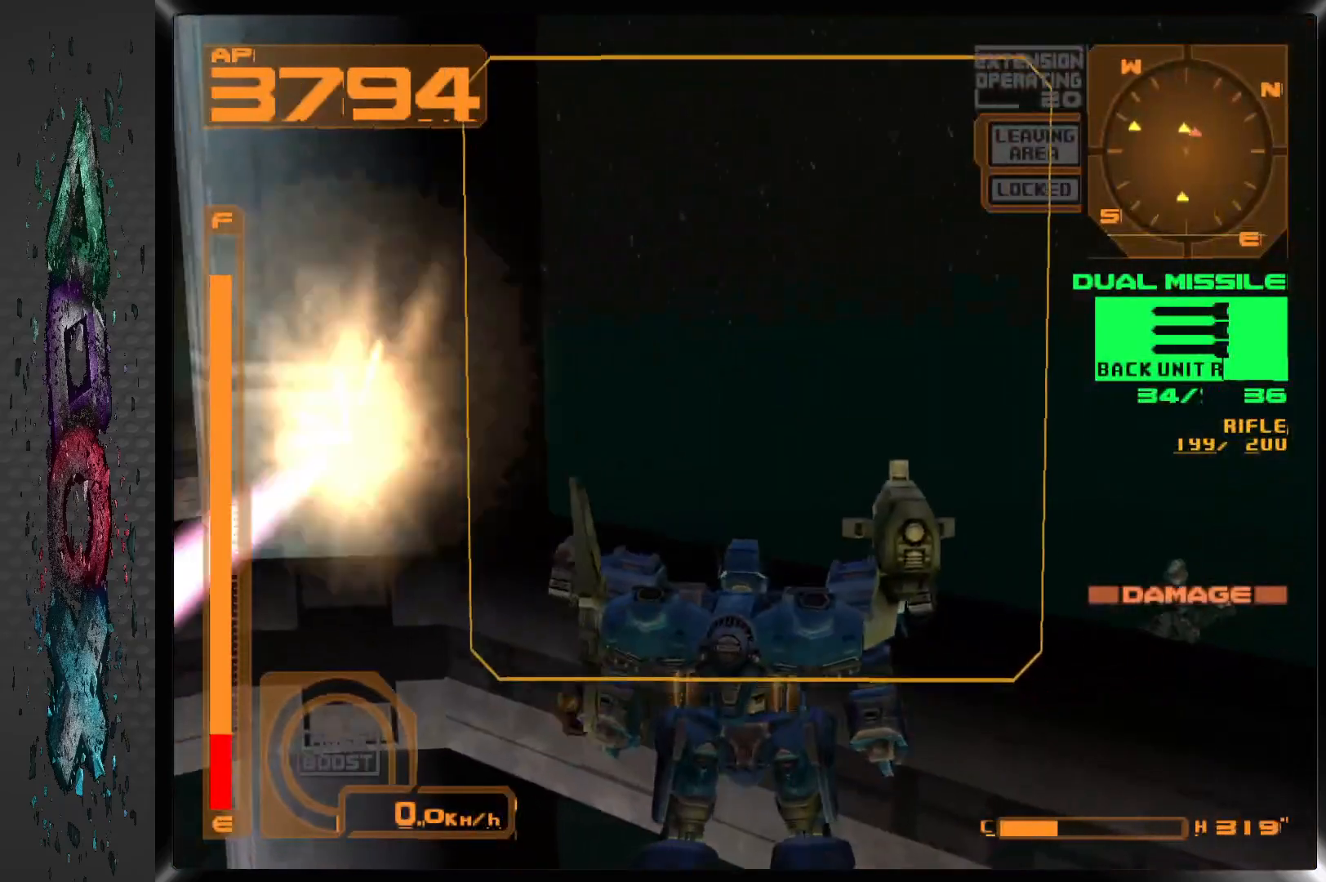
{"buttons": [], "left_stick": "center", "right_stick": "center", "events": []}
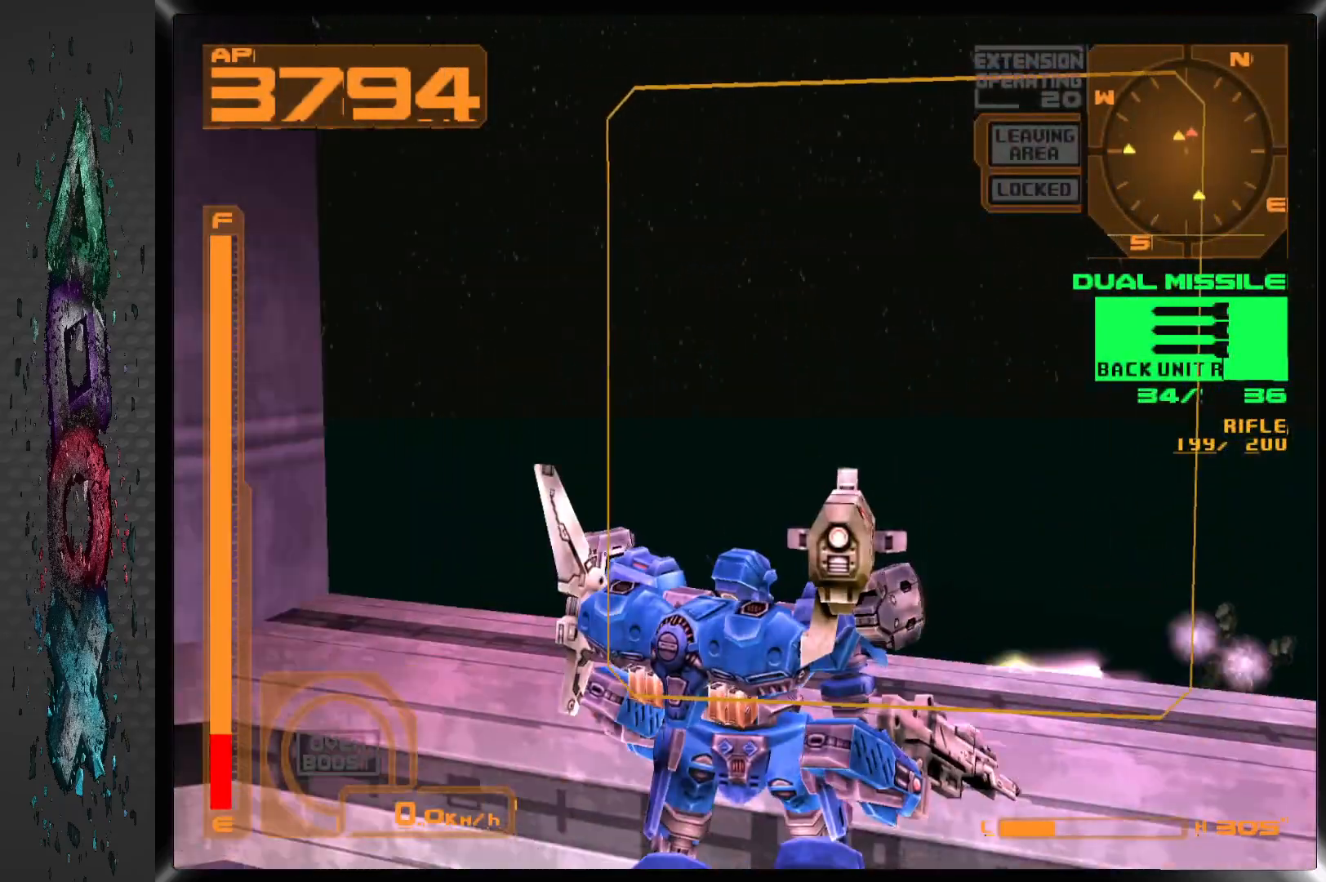
{"buttons": [], "left_stick": "center", "right_stick": "center", "events": []}
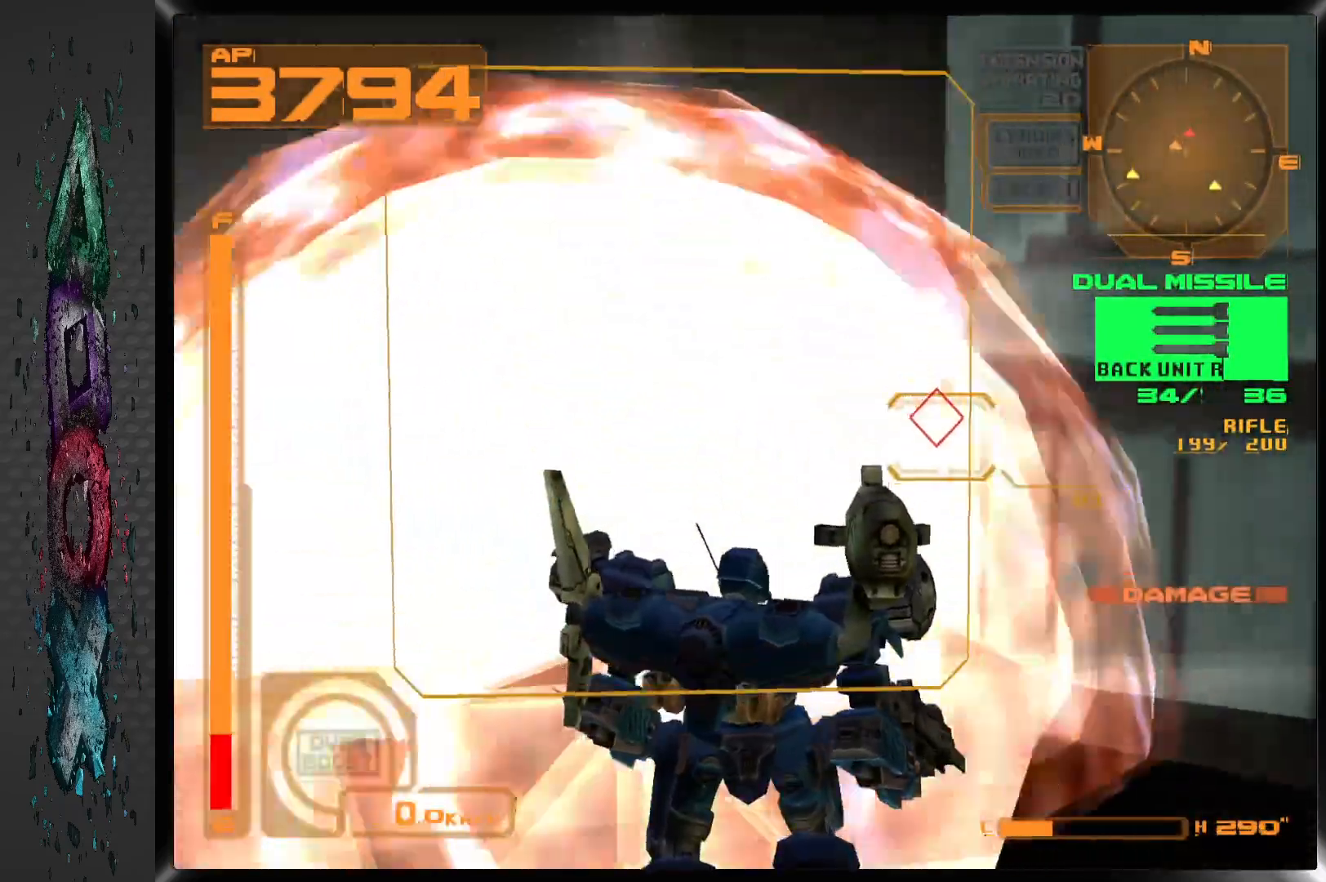
{"buttons": [], "left_stick": "center", "right_stick": "center", "events": []}
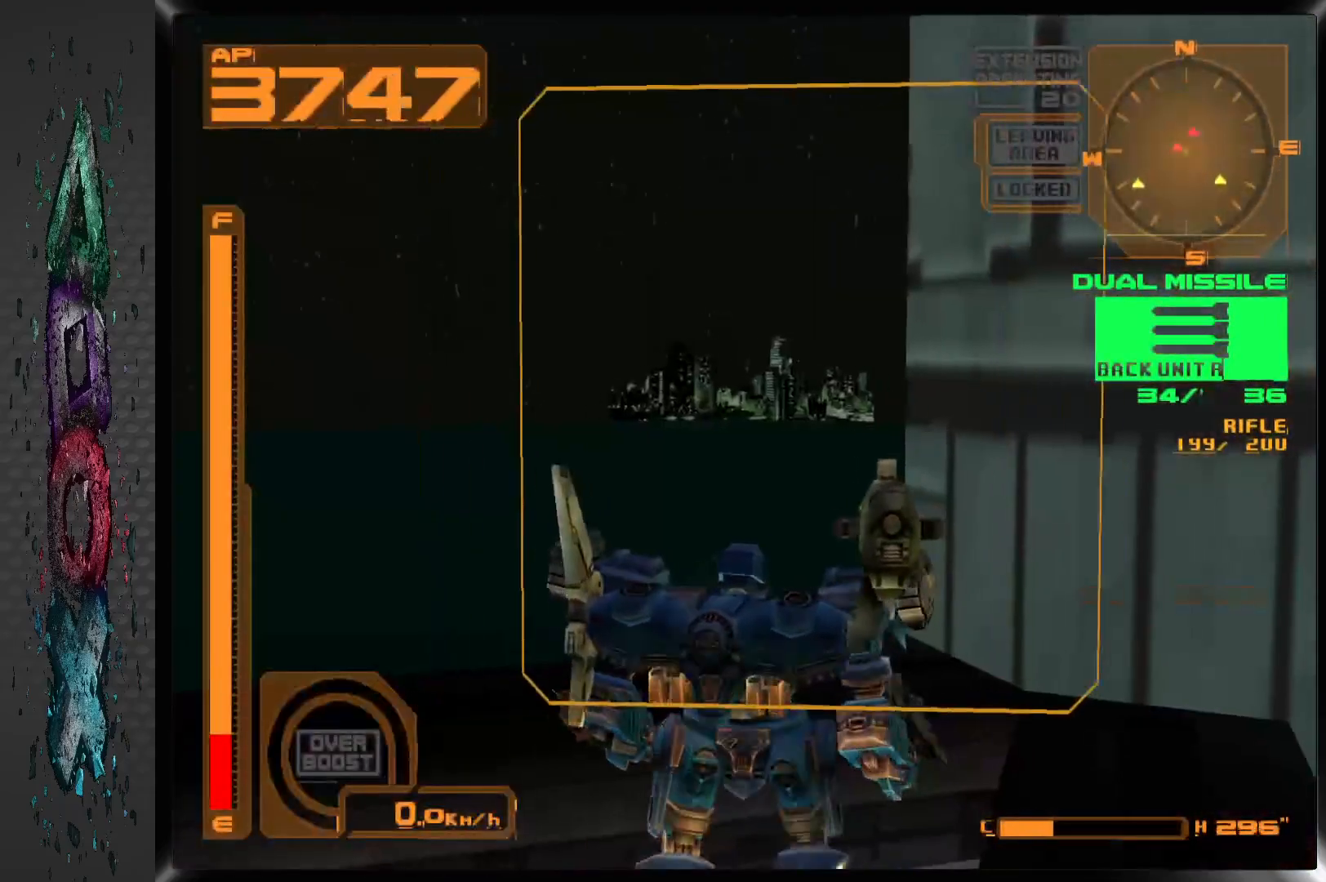
{"buttons": [], "left_stick": "center", "right_stick": "center", "events": []}
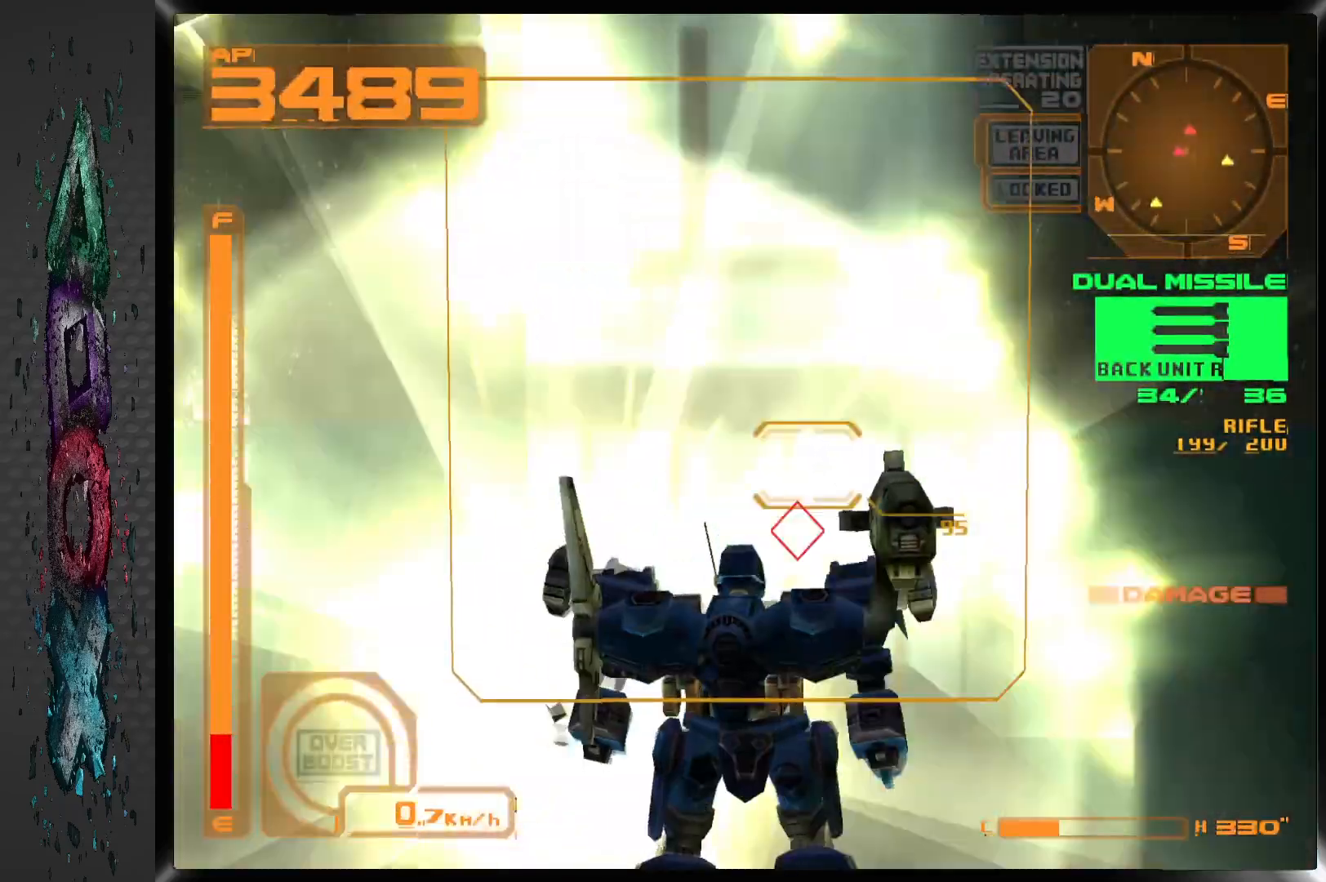
{"buttons": ["CROSS"], "left_stick": "center", "right_stick": "center", "events": [[117, "CROSS", "down"]]}
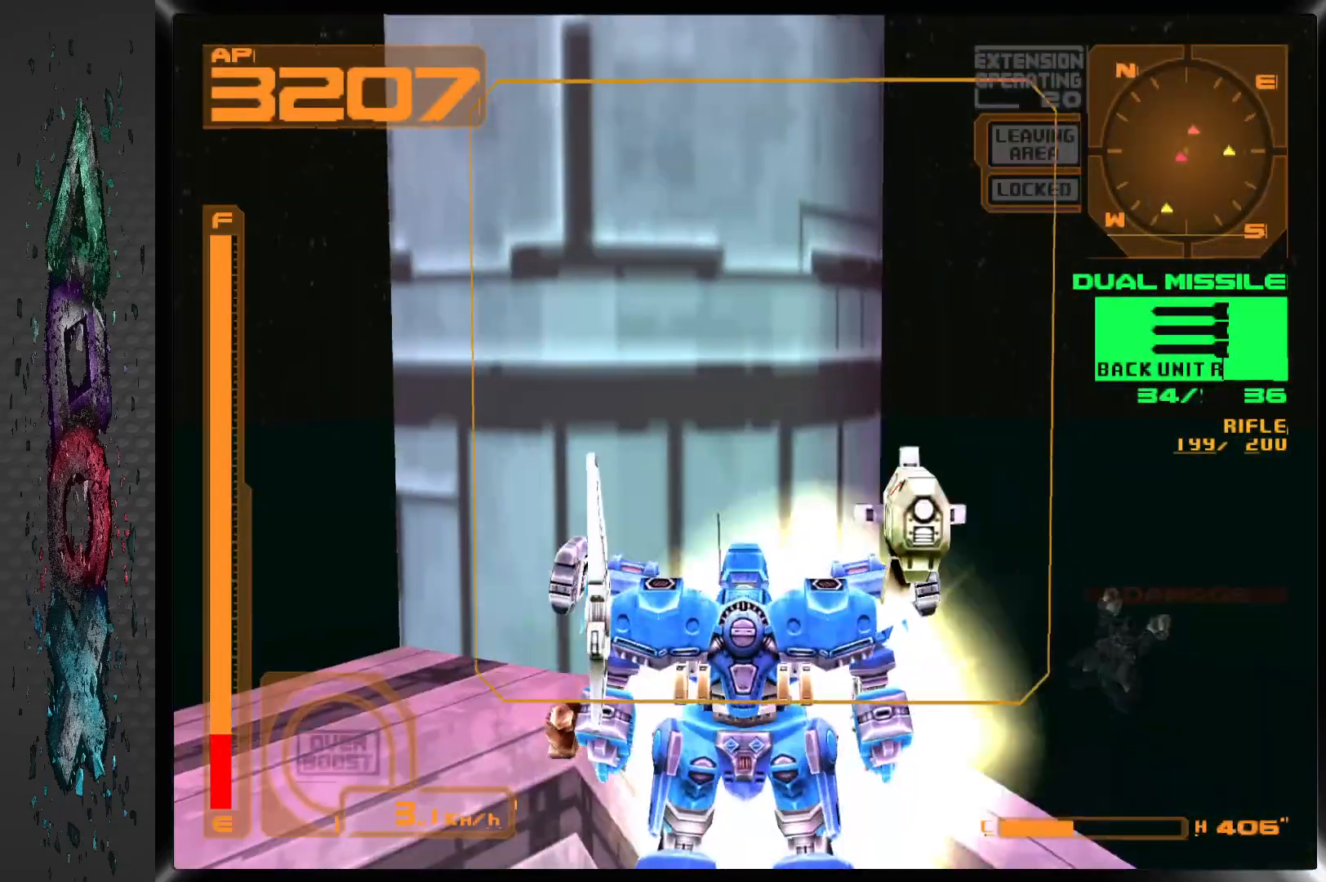
{"buttons": ["CROSS", "R2"], "left_stick": "center", "right_stick": "center", "events": [[33, "R2", "down"]]}
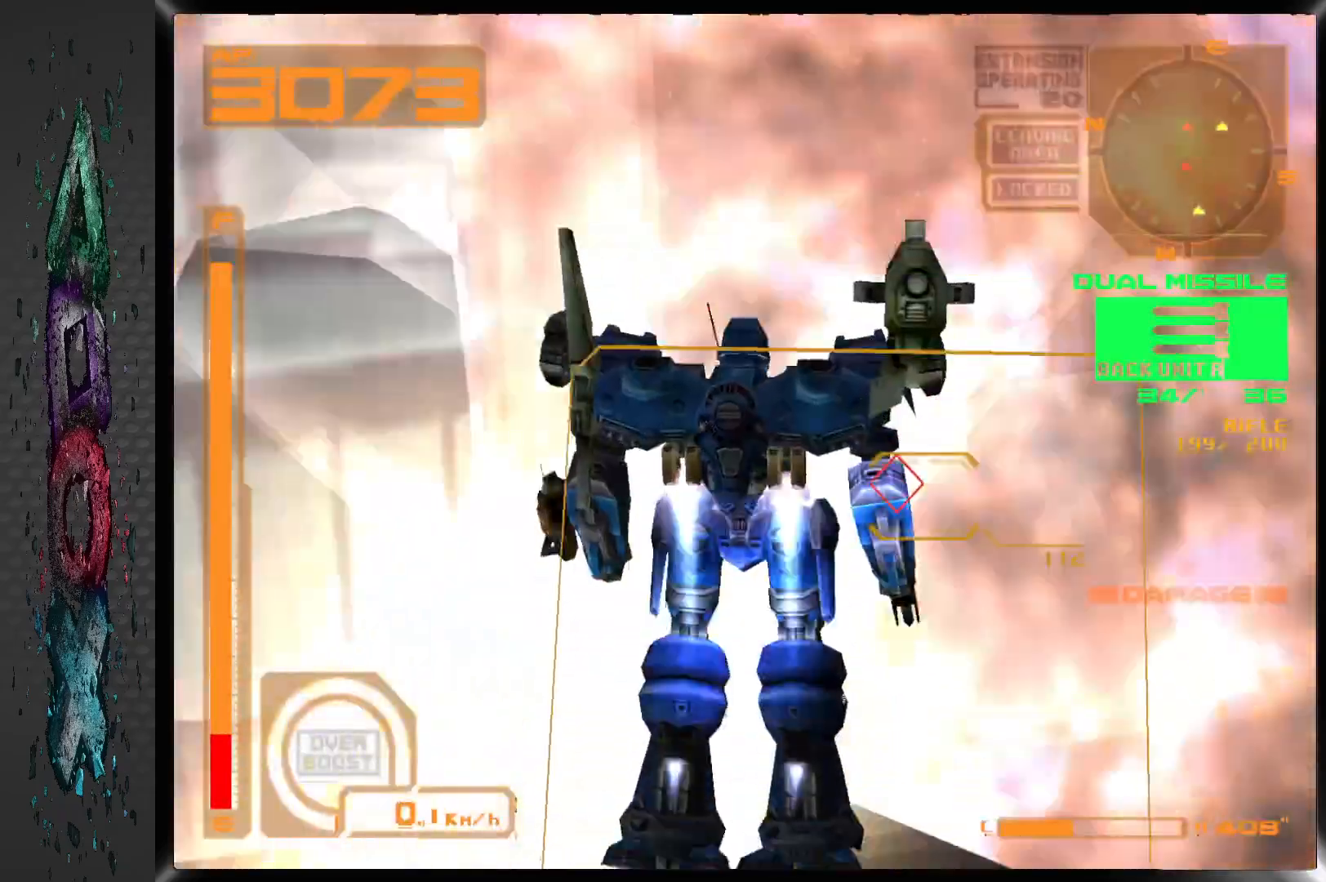
{"buttons": ["CROSS", "R2"], "left_stick": "center", "right_stick": "center", "events": []}
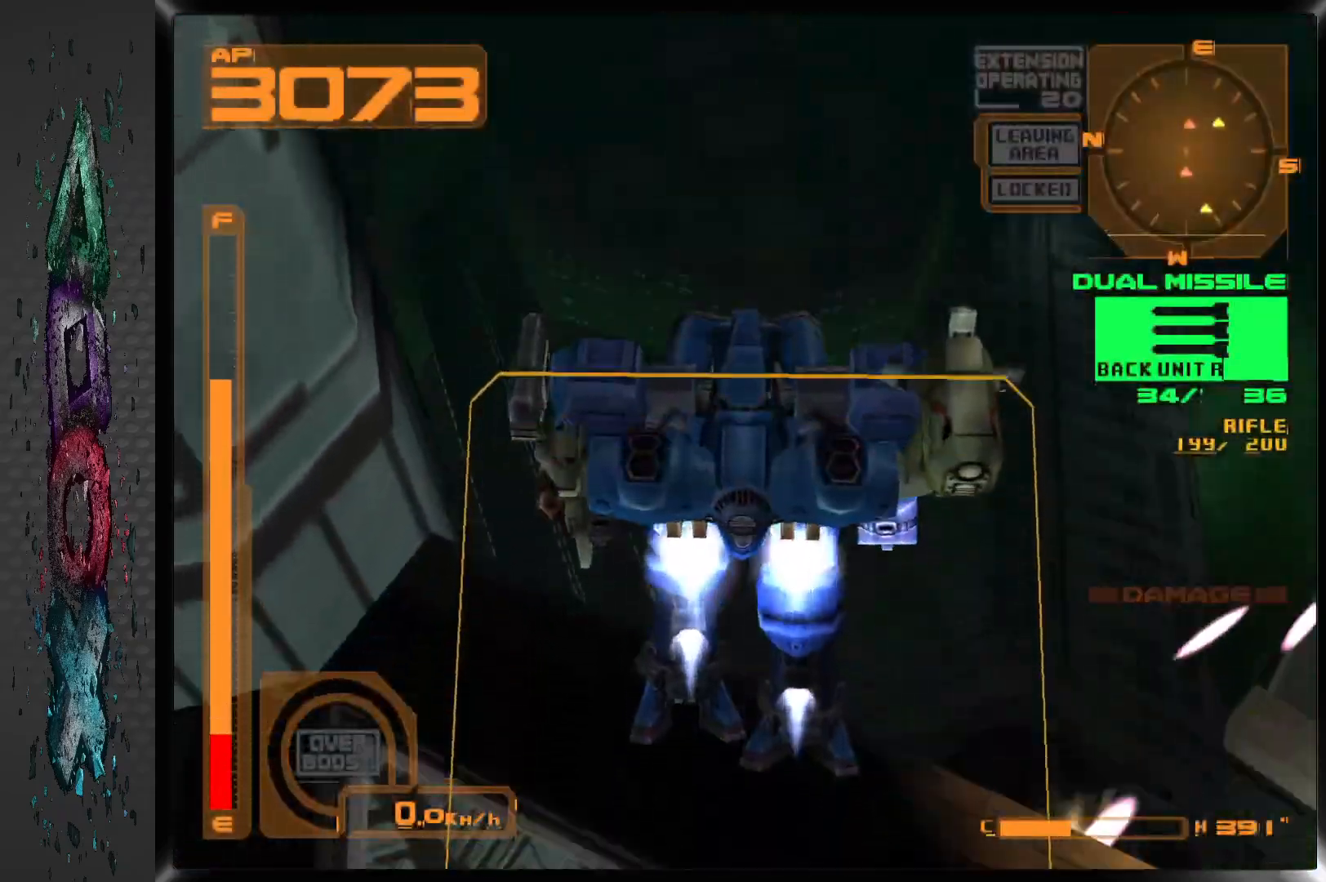
{"buttons": ["CROSS", "L2"], "left_stick": "center", "right_stick": "center", "events": [[183, "L2", "down"], [317, "R2", "up"]]}
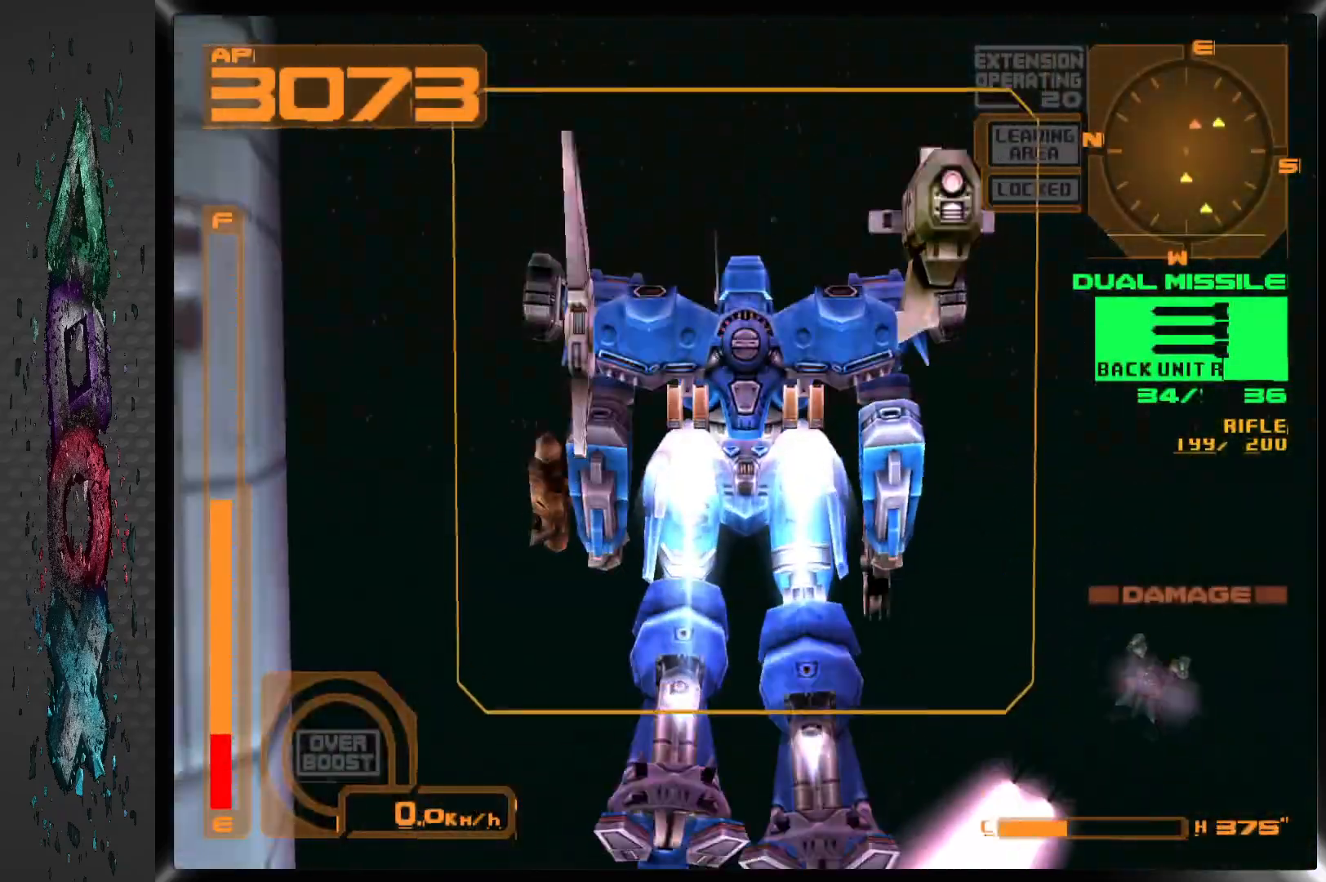
{"buttons": ["CROSS", "R2"], "left_stick": "center", "right_stick": "center", "events": [[350, "R2", "down"], [400, "L2", "up"]]}
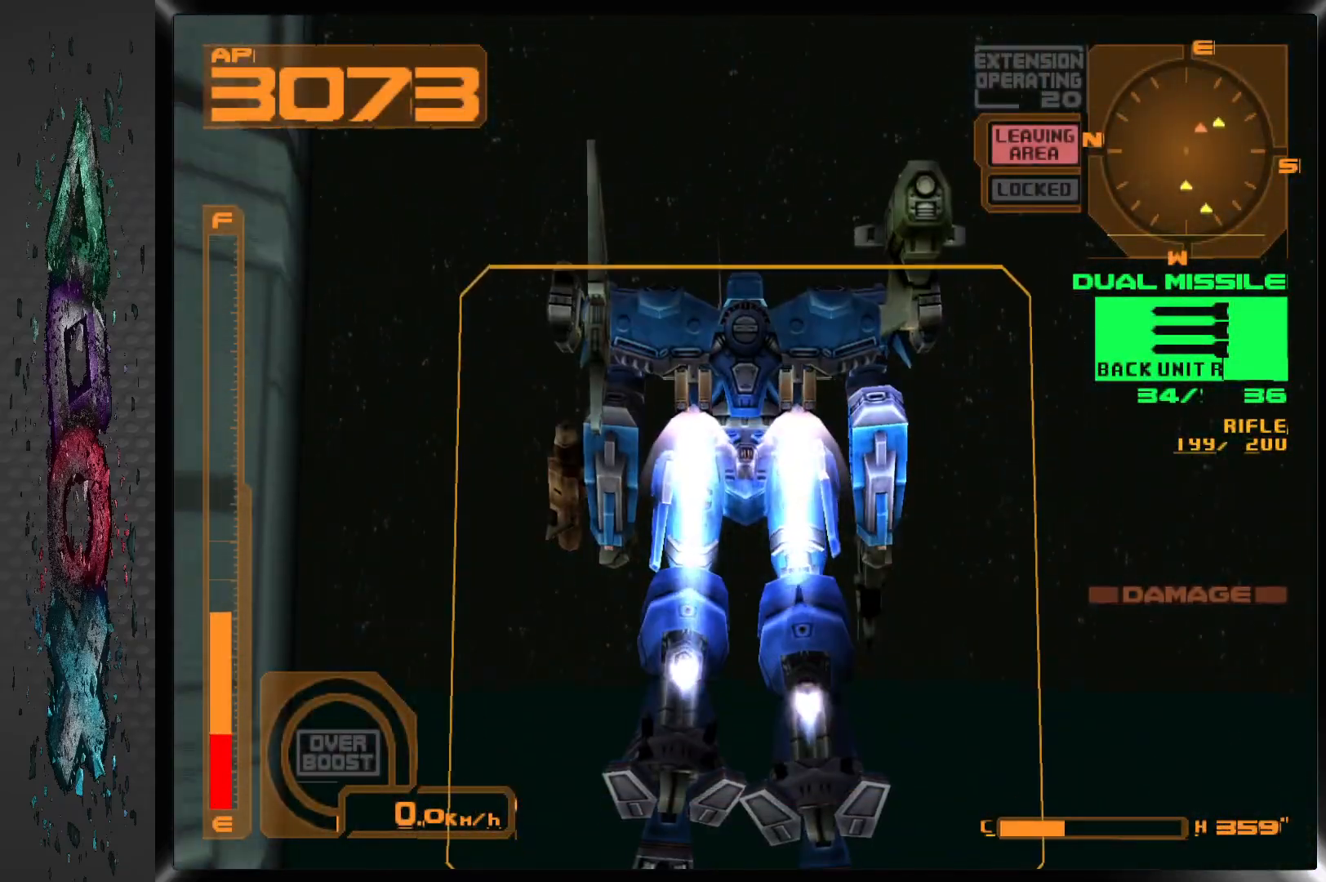
{"buttons": ["CROSS", "R2"], "left_stick": "center", "right_stick": "center", "events": []}